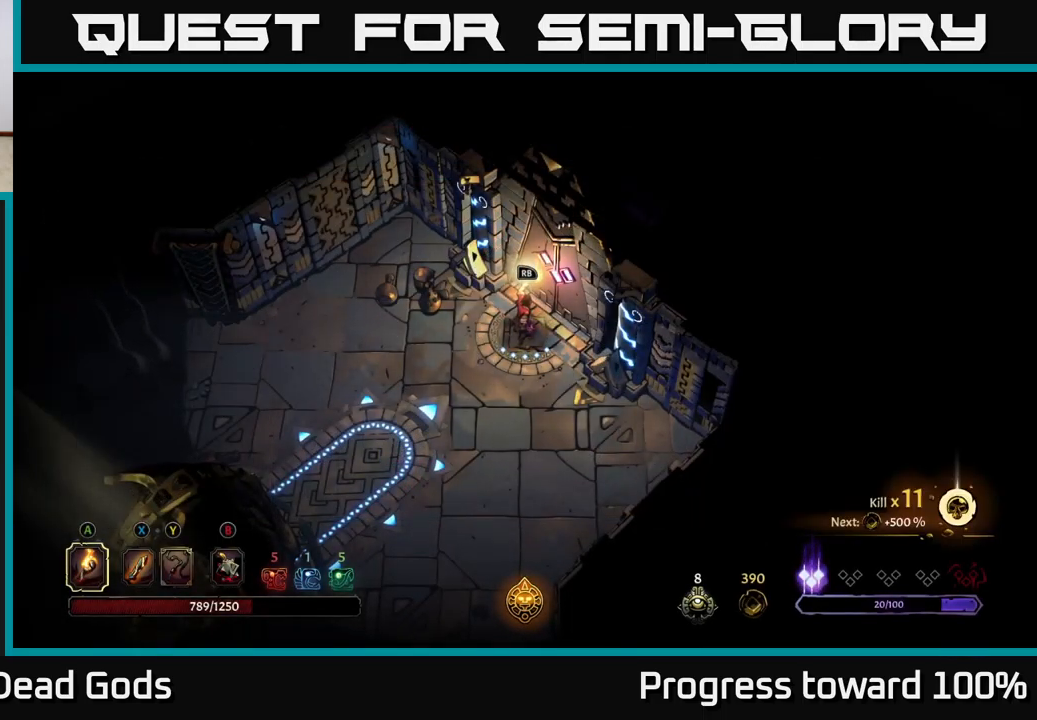
Gameplay with a controller (Xbox layout); each line is a JSON object with the inputs held at the frame after it. "events" lists button and stick changes between this image and that frame as [ms after this image, input, new state], when the widget could be followed in between. Not read: L3 R3.
{"buttons": [], "left_stick": "center", "right_stick": "center", "events": [[200, "R1", "down"], [284, "R1", "up"]]}
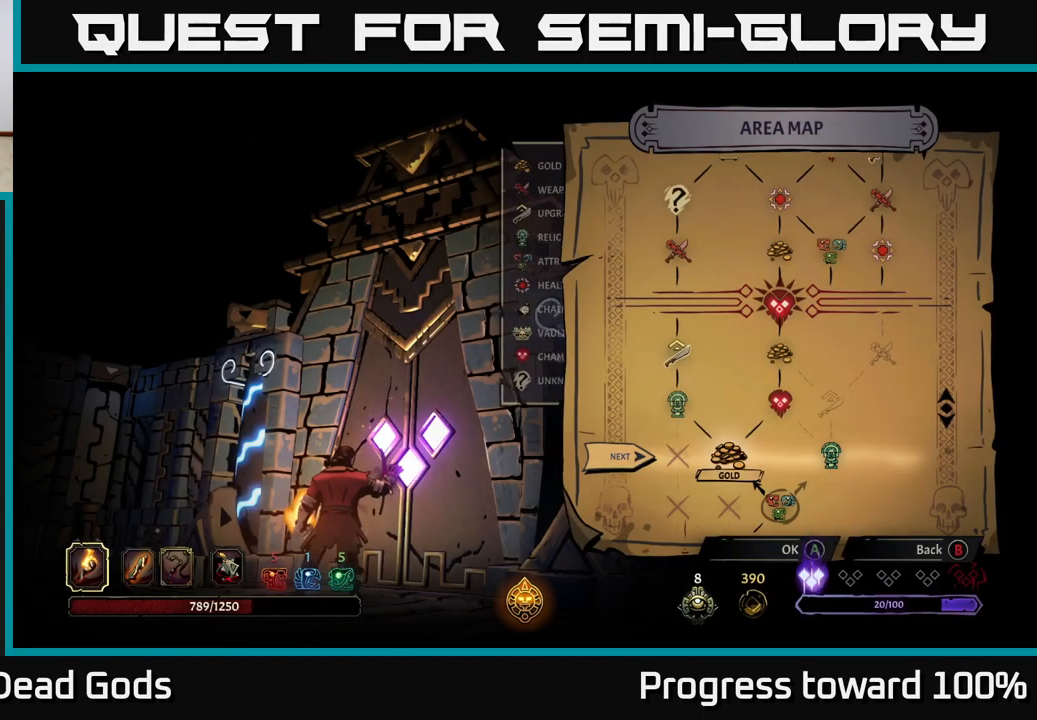
{"buttons": [], "left_stick": "right", "right_stick": "center", "events": [[501, "left_stick", "right"]]}
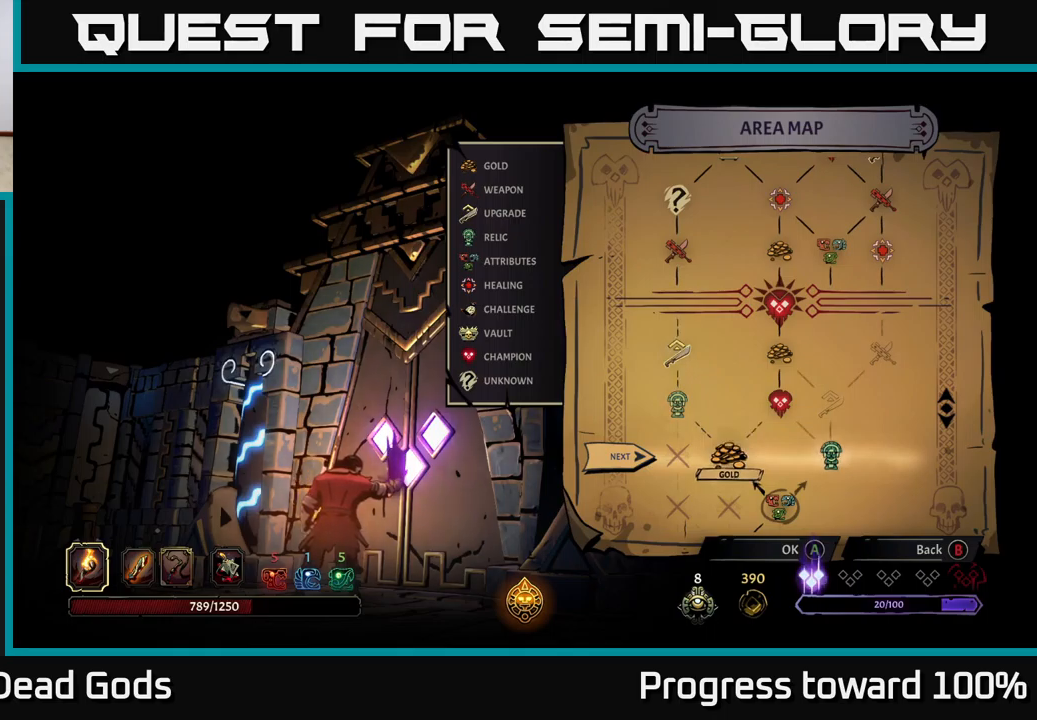
{"buttons": [], "left_stick": "center", "right_stick": "center", "events": [[183, "left_stick", "center"], [266, "left_stick", "left"], [433, "left_stick", "center"]]}
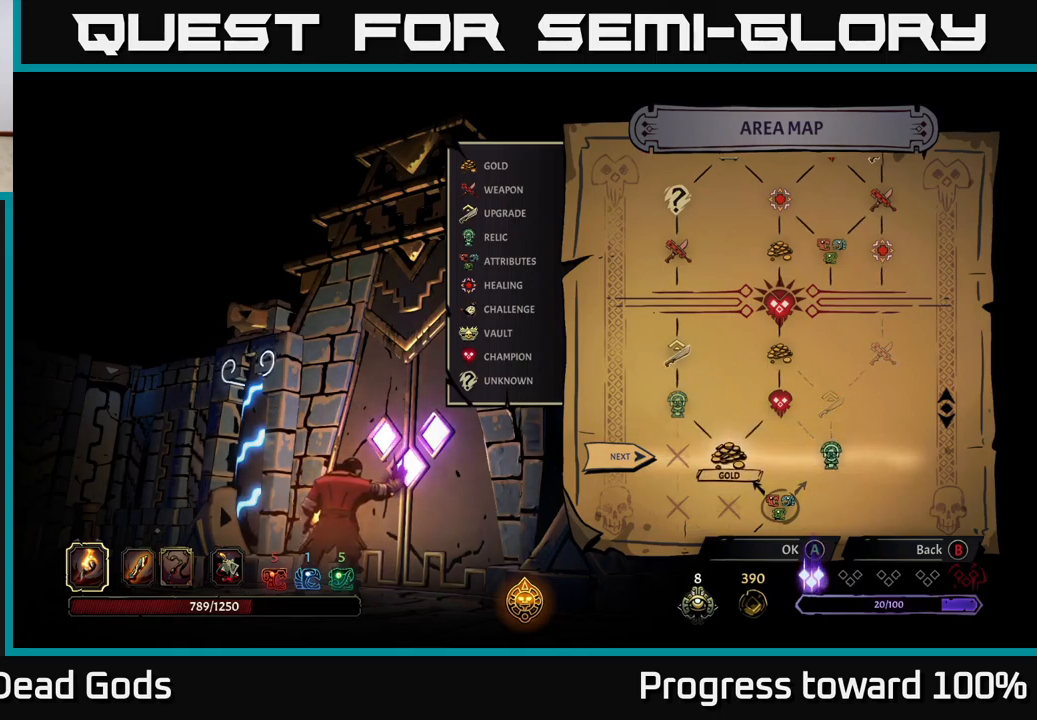
{"buttons": [], "left_stick": "center", "right_stick": "center", "events": [[133, "A", "down"], [200, "A", "up"]]}
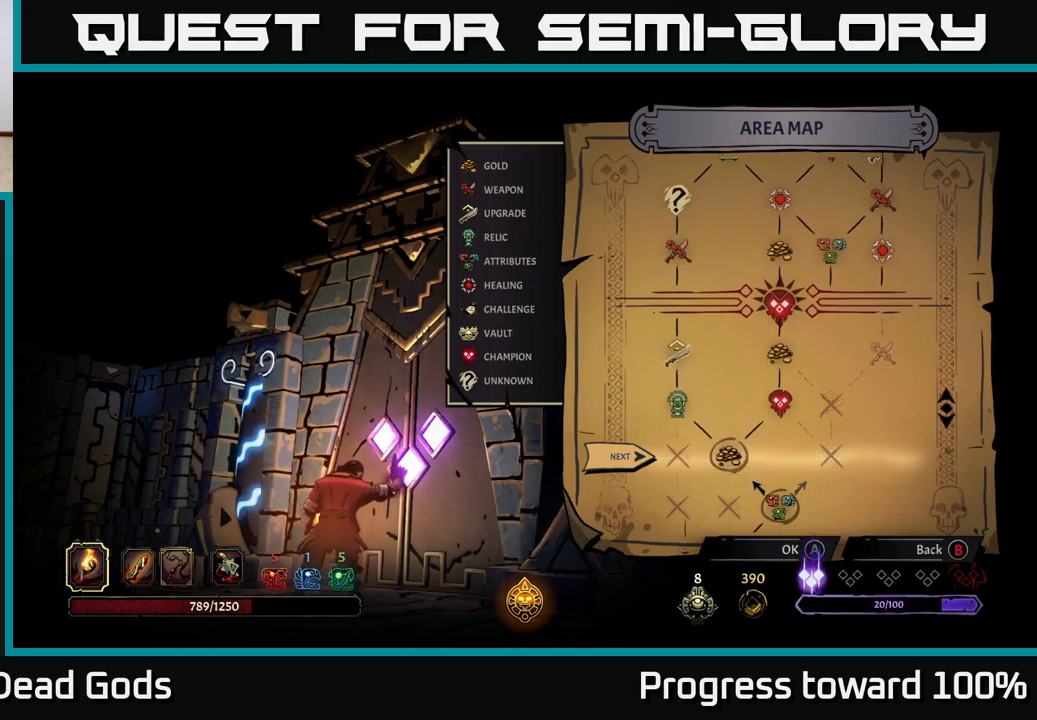
{"buttons": [], "left_stick": "center", "right_stick": "center", "events": []}
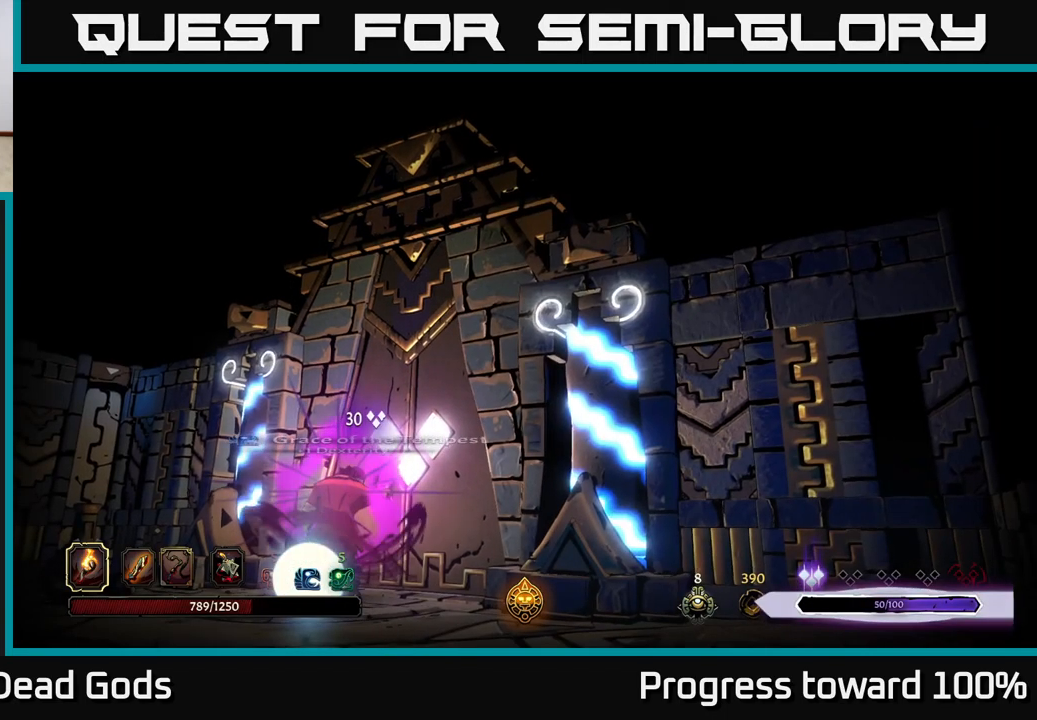
{"buttons": [], "left_stick": "center", "right_stick": "center", "events": []}
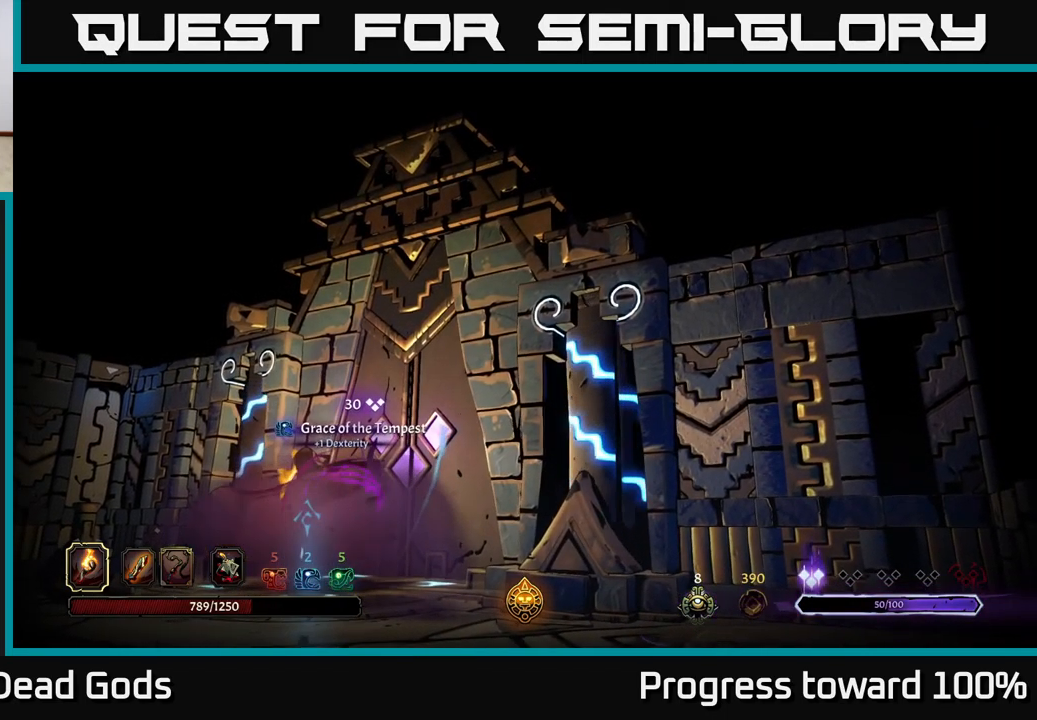
{"buttons": [], "left_stick": "center", "right_stick": "center", "events": []}
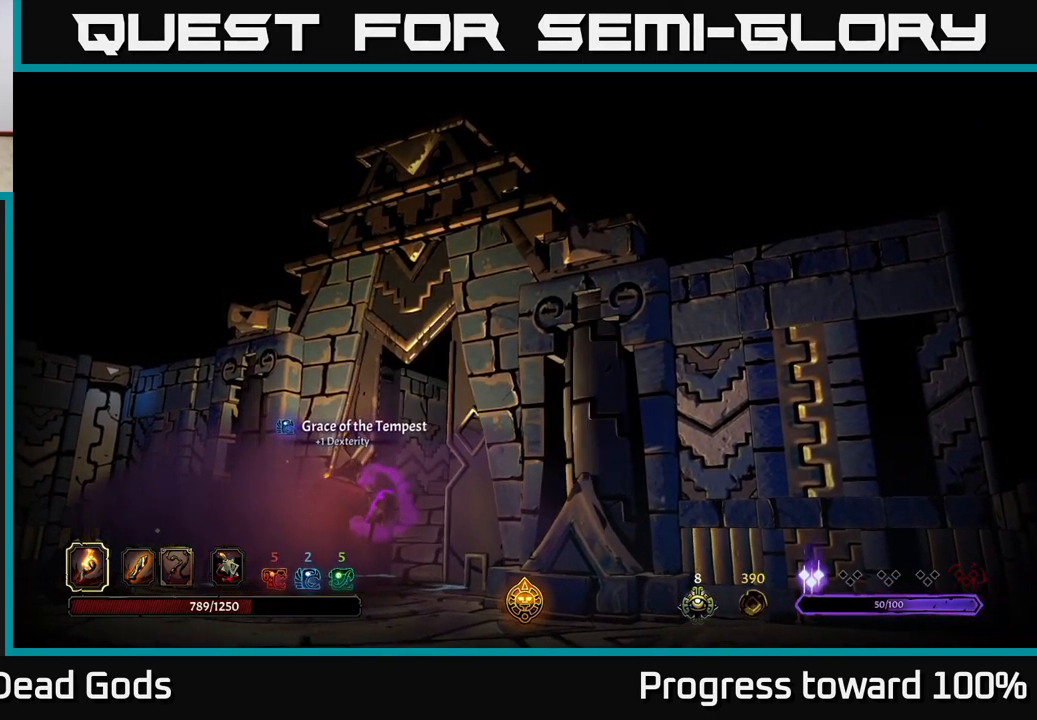
{"buttons": [], "left_stick": "center", "right_stick": "center", "events": []}
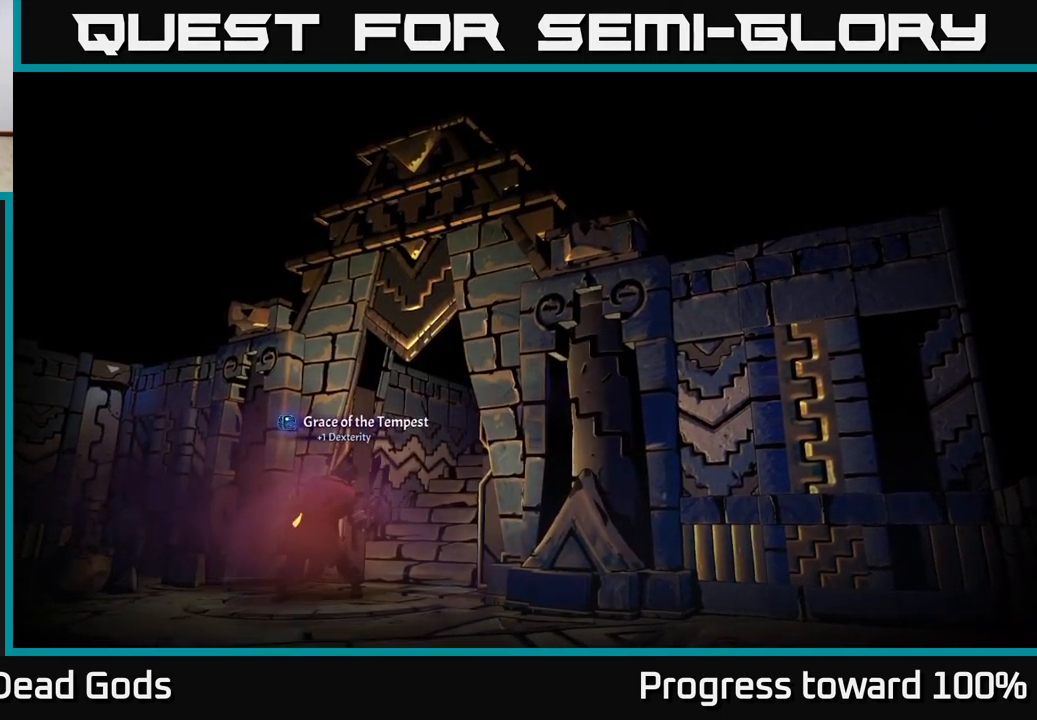
{"buttons": [], "left_stick": "center", "right_stick": "center", "events": []}
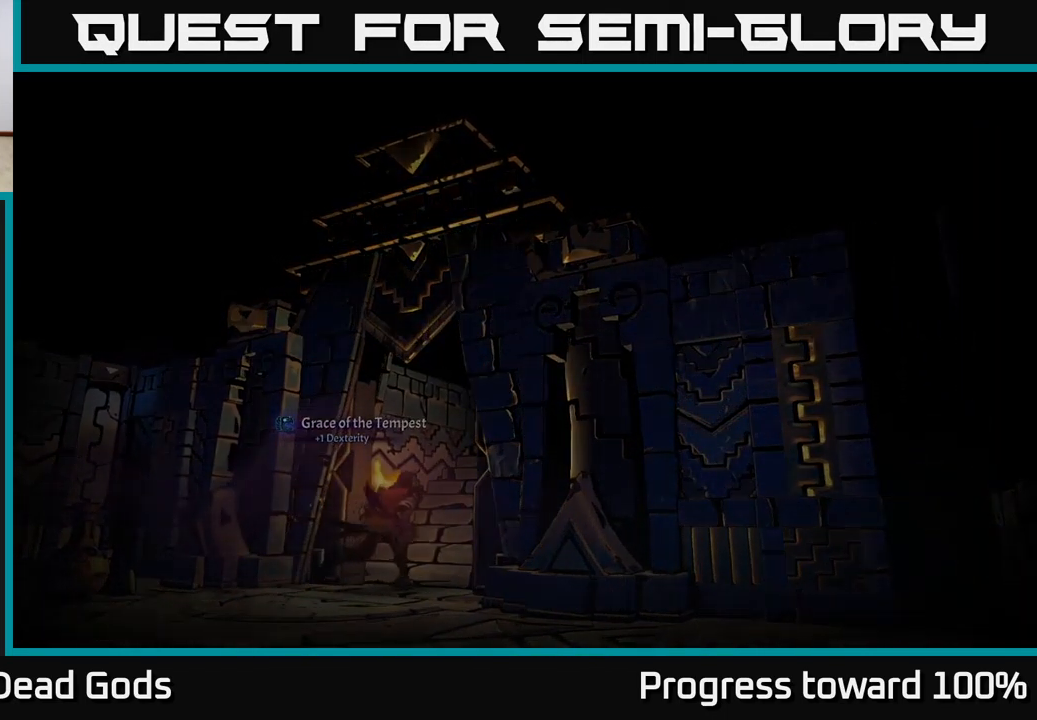
{"buttons": [], "left_stick": "center", "right_stick": "center", "events": []}
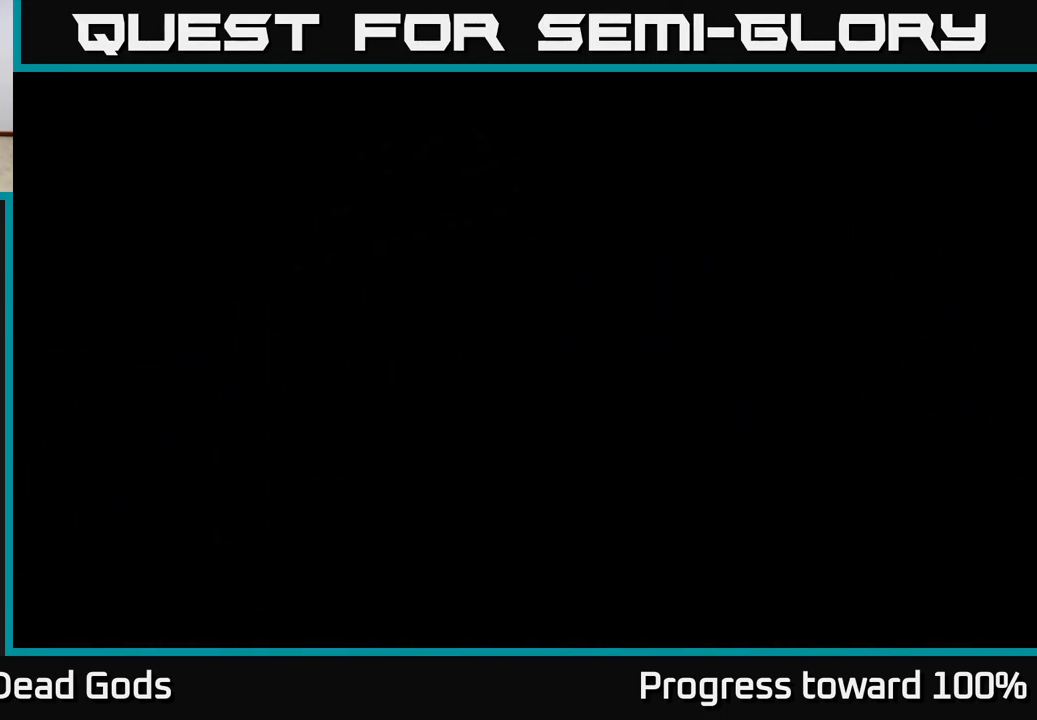
{"buttons": [], "left_stick": "center", "right_stick": "center", "events": []}
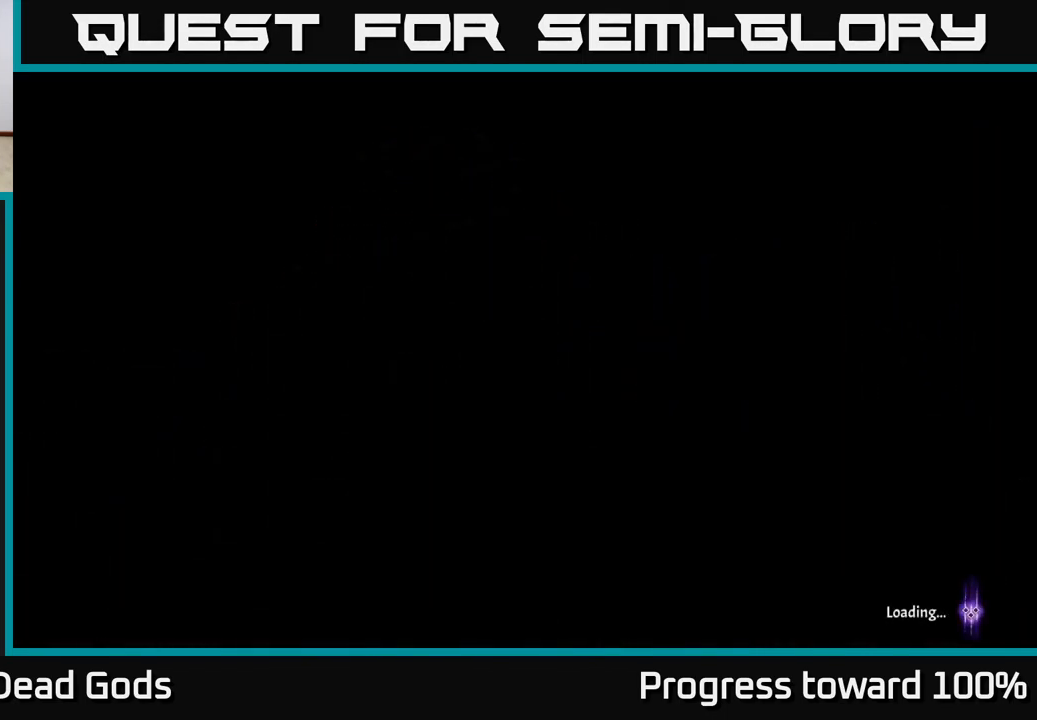
{"buttons": [], "left_stick": "center", "right_stick": "center", "events": []}
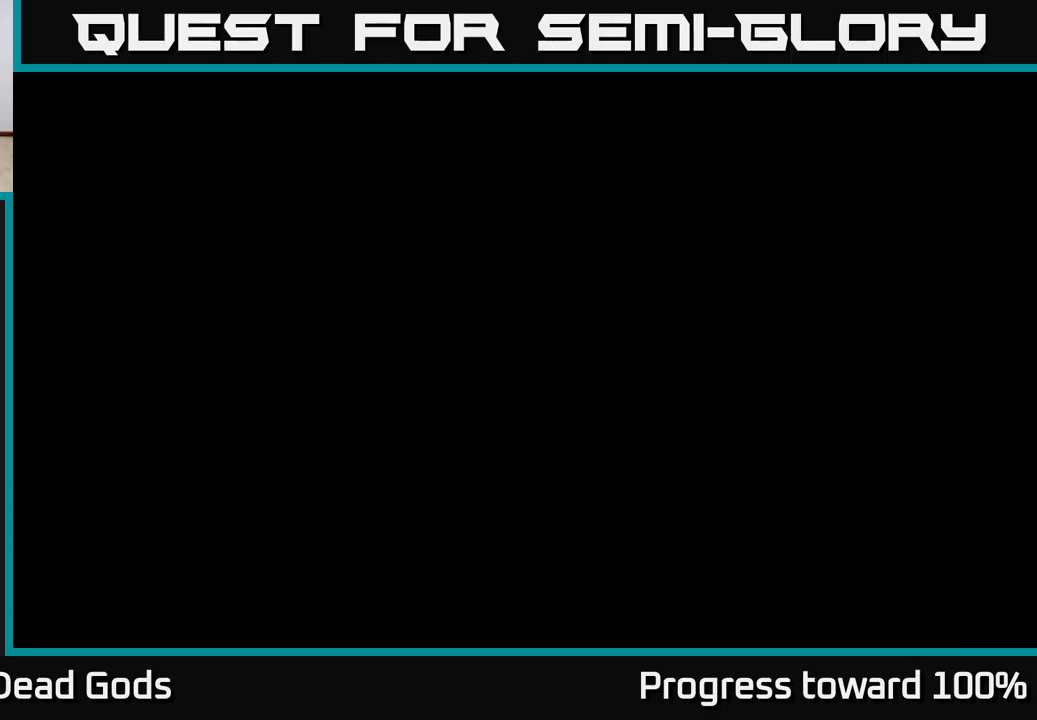
{"buttons": [], "left_stick": "center", "right_stick": "center", "events": [[300, "A", "down"], [350, "A", "up"], [450, "A", "down"], [500, "A", "up"]]}
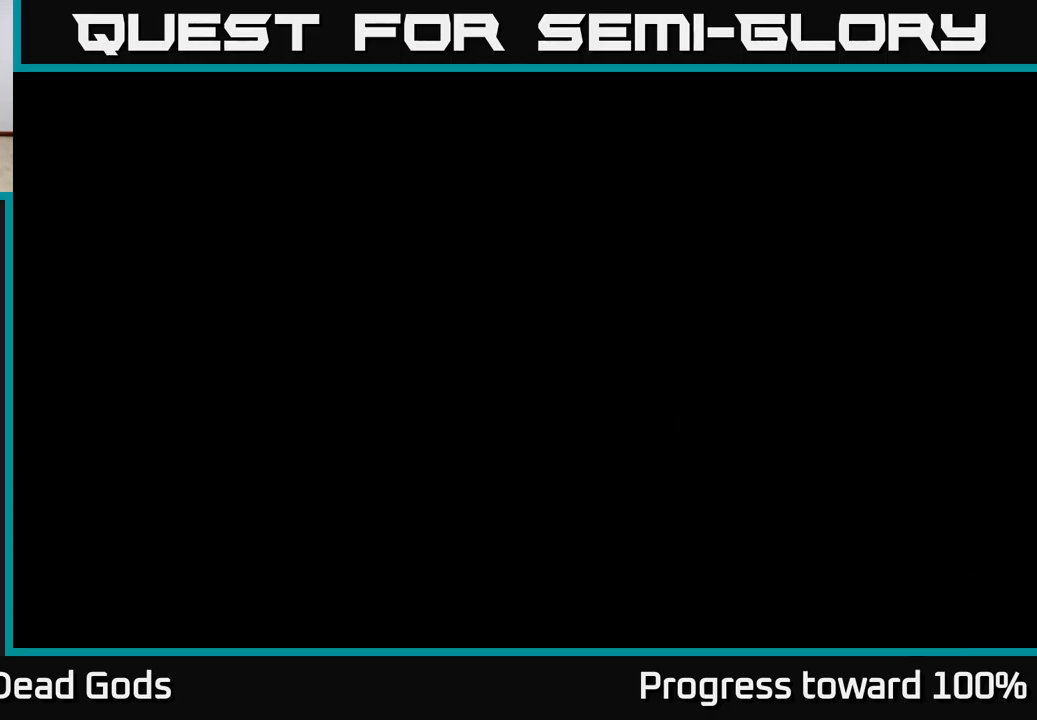
{"buttons": [], "left_stick": "up-right", "right_stick": "center", "events": [[83, "A", "down"], [133, "A", "up"], [383, "left_stick", "up-right"]]}
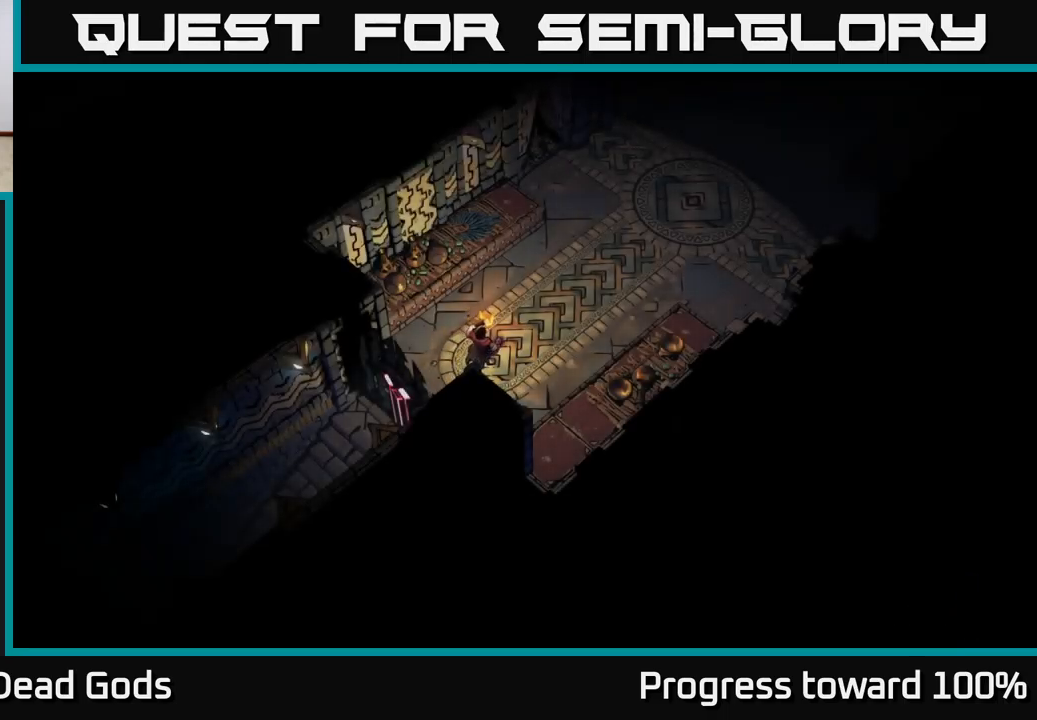
{"buttons": [], "left_stick": "up-right", "right_stick": "center", "events": []}
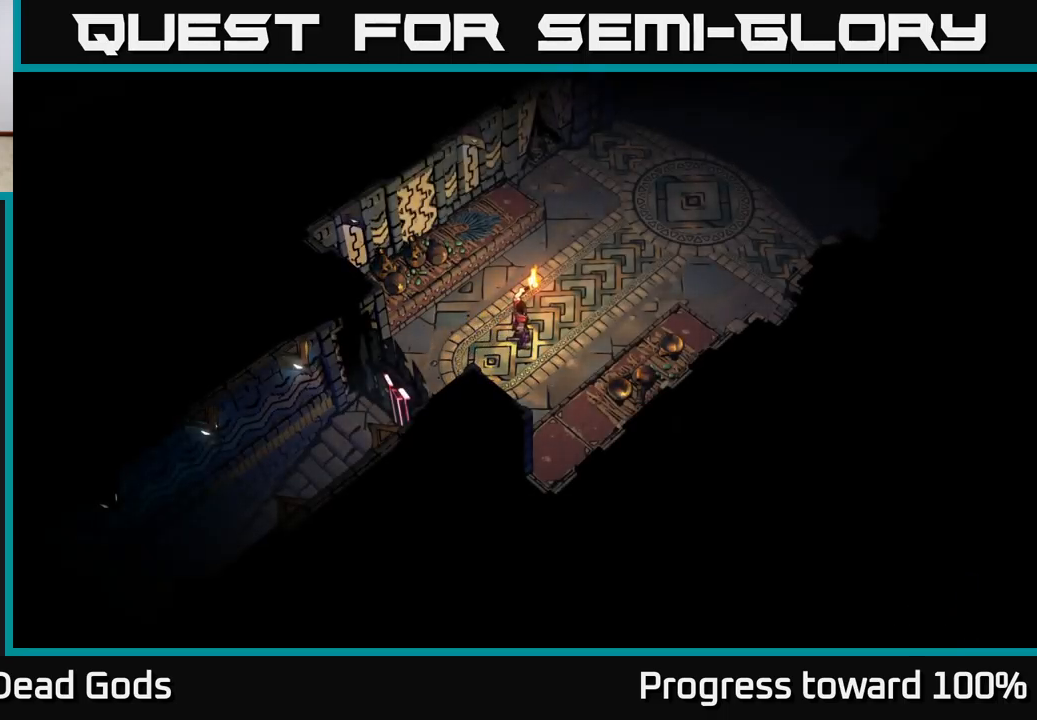
{"buttons": [], "left_stick": "up-right", "right_stick": "center", "events": []}
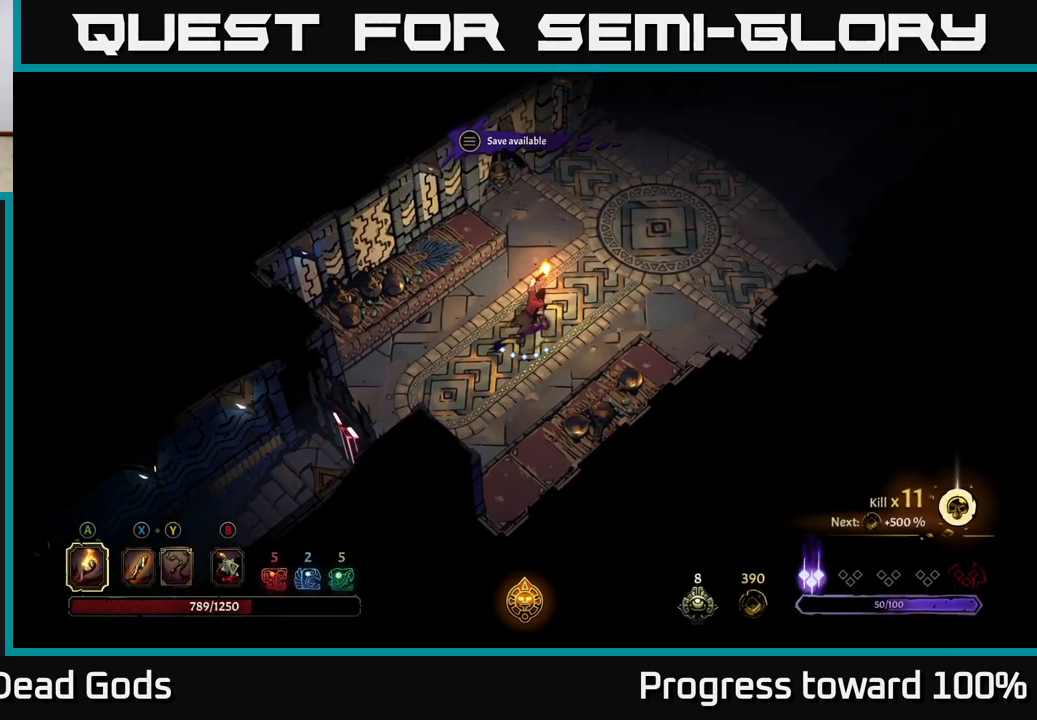
{"buttons": [], "left_stick": "up-right", "right_stick": "center", "events": []}
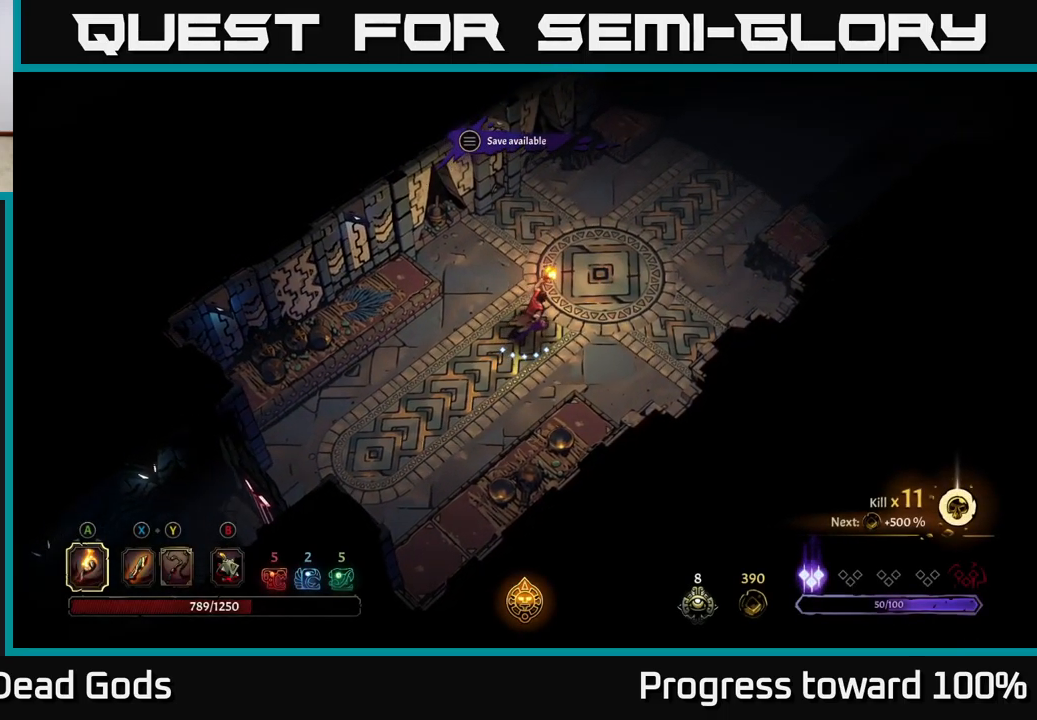
{"buttons": [], "left_stick": "up-right", "right_stick": "center", "events": []}
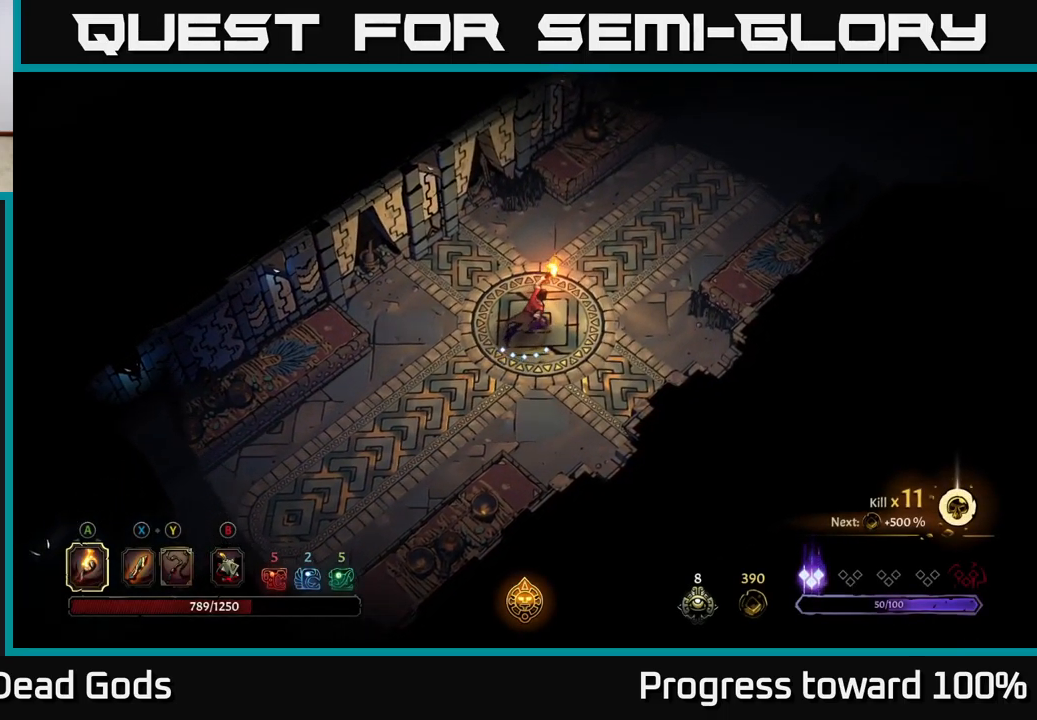
{"buttons": [], "left_stick": "up-right", "right_stick": "center", "events": []}
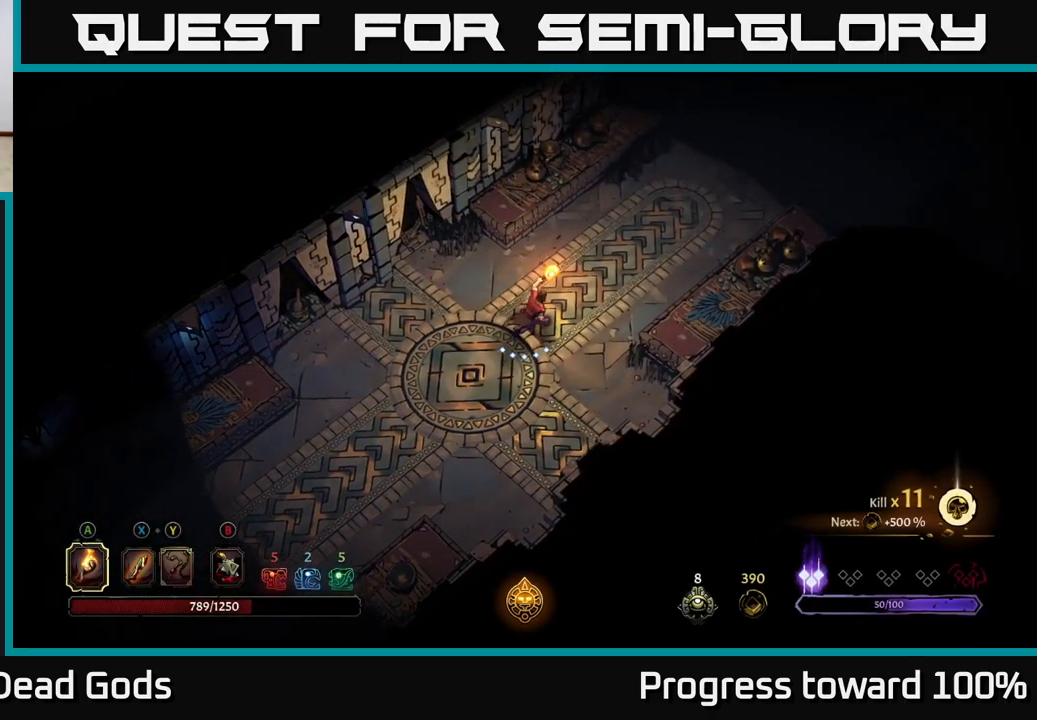
{"buttons": [], "left_stick": "up-right", "right_stick": "center", "events": []}
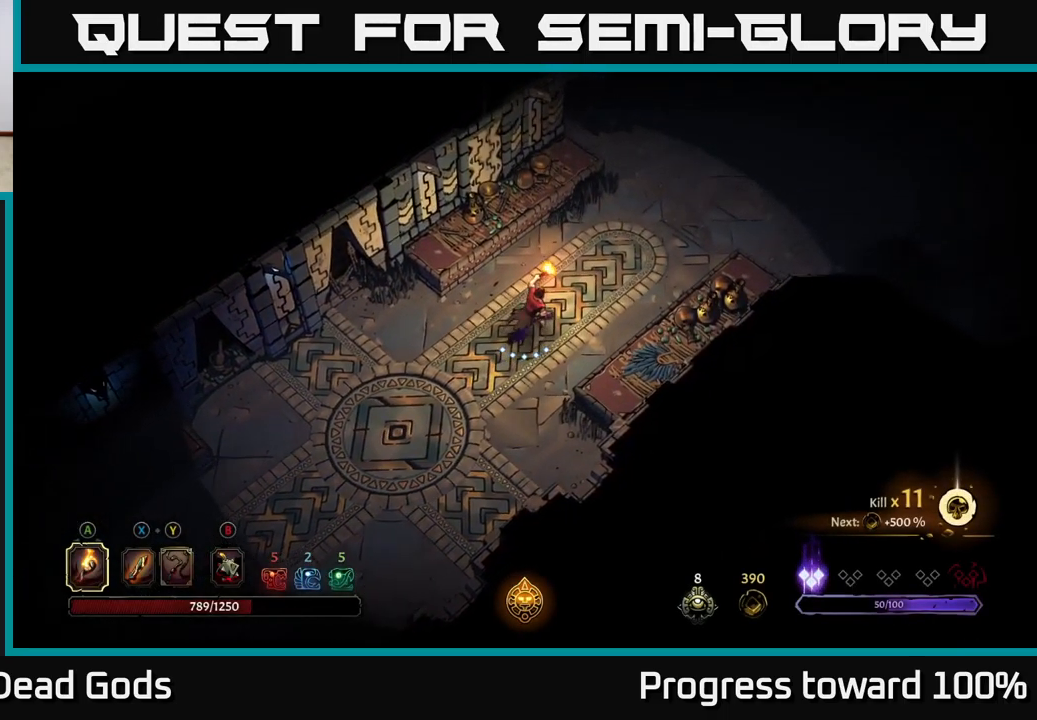
{"buttons": [], "left_stick": "up-right", "right_stick": "center", "events": []}
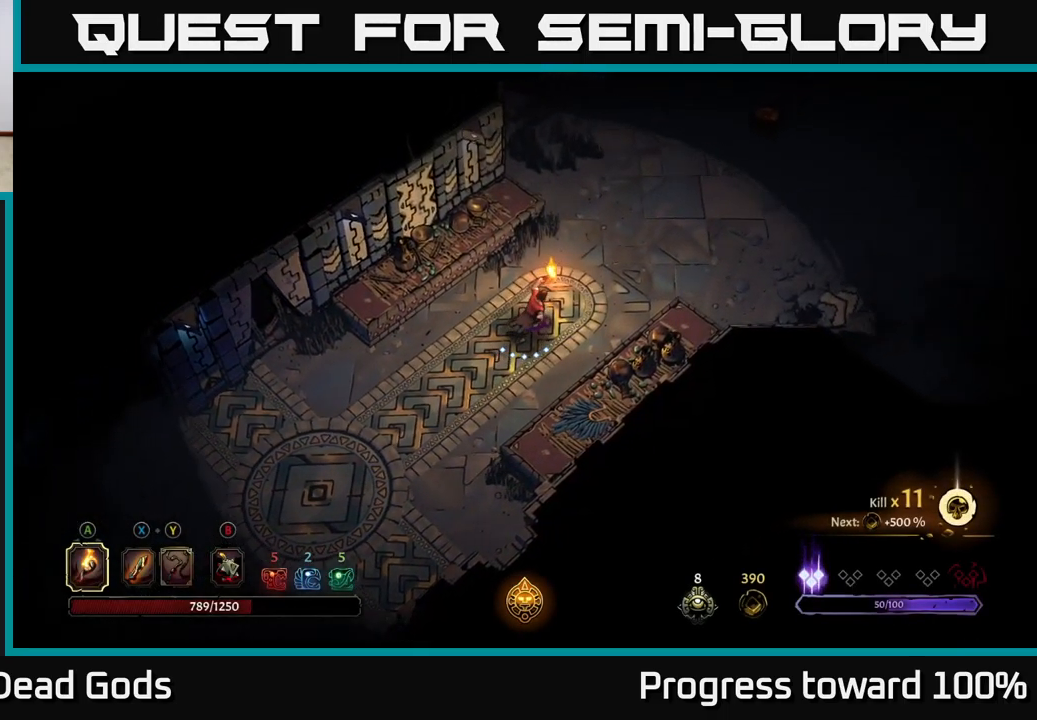
{"buttons": [], "left_stick": "up-right", "right_stick": "center", "events": []}
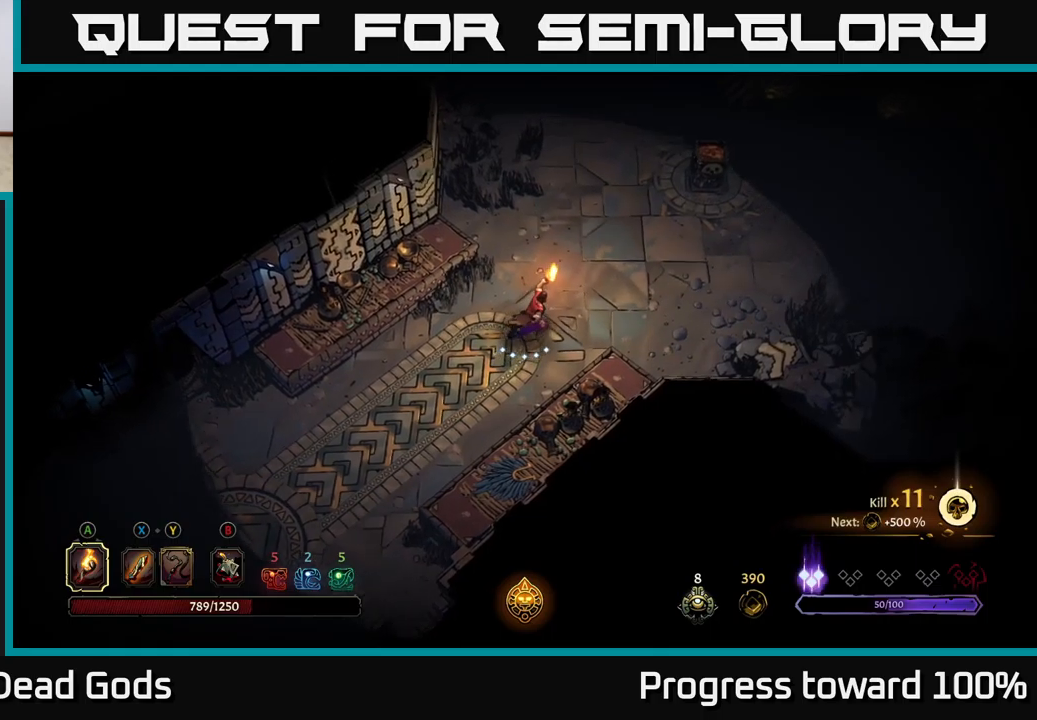
{"buttons": [], "left_stick": "up-right", "right_stick": "center", "events": []}
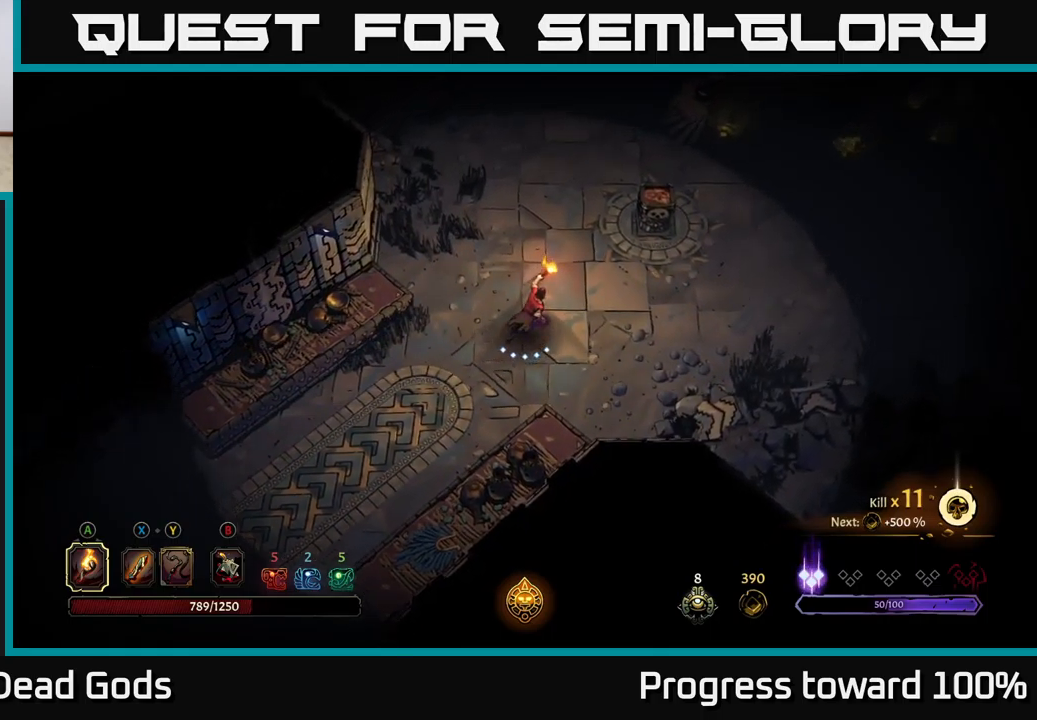
{"buttons": [], "left_stick": "up-right", "right_stick": "center", "events": [[284, "A", "down"], [417, "A", "up"]]}
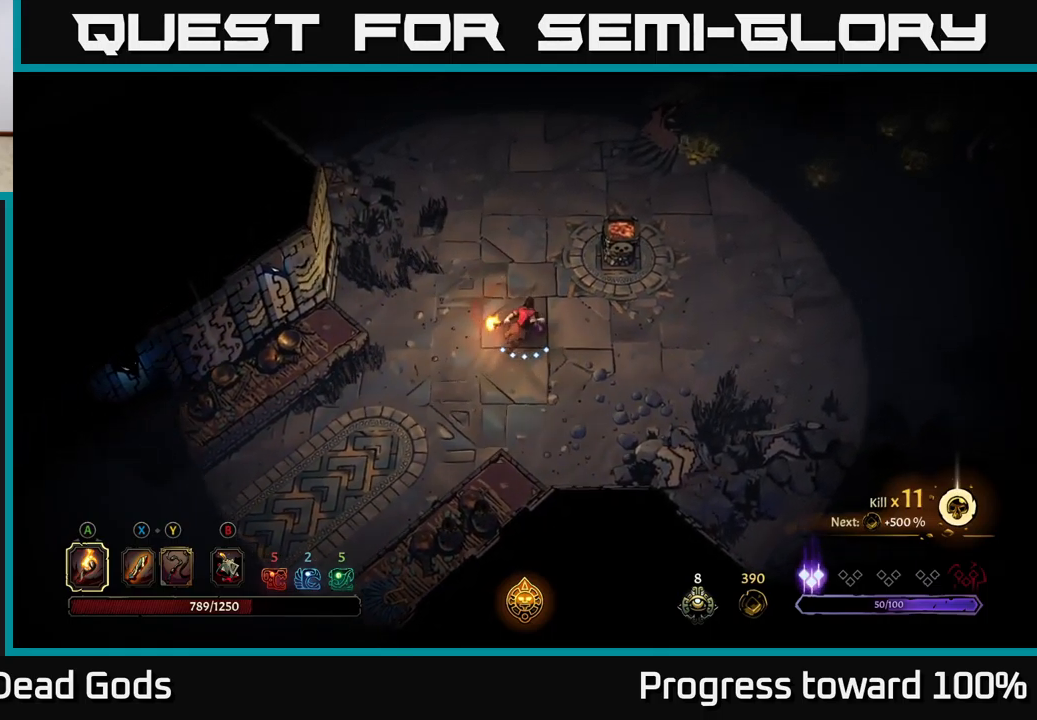
{"buttons": [], "left_stick": "left", "right_stick": "center", "events": [[50, "left_stick", "center"], [300, "left_stick", "left"]]}
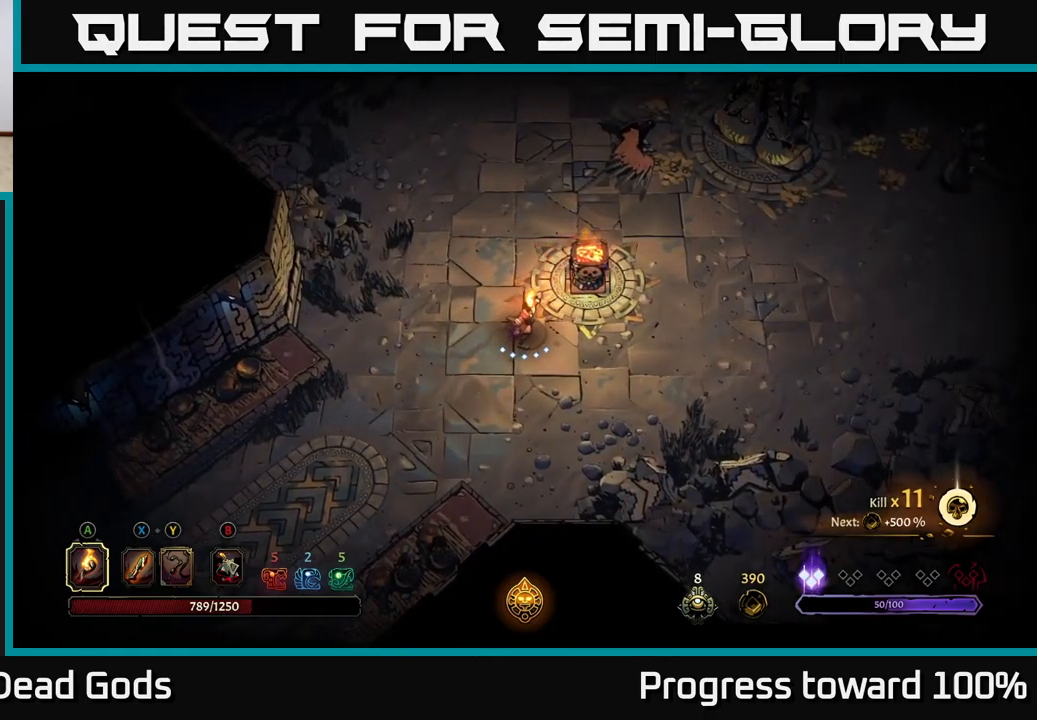
{"buttons": [], "left_stick": "up-left", "right_stick": "center", "events": [[50, "B", "down"], [150, "B", "up"], [300, "left_stick", "up-left"]]}
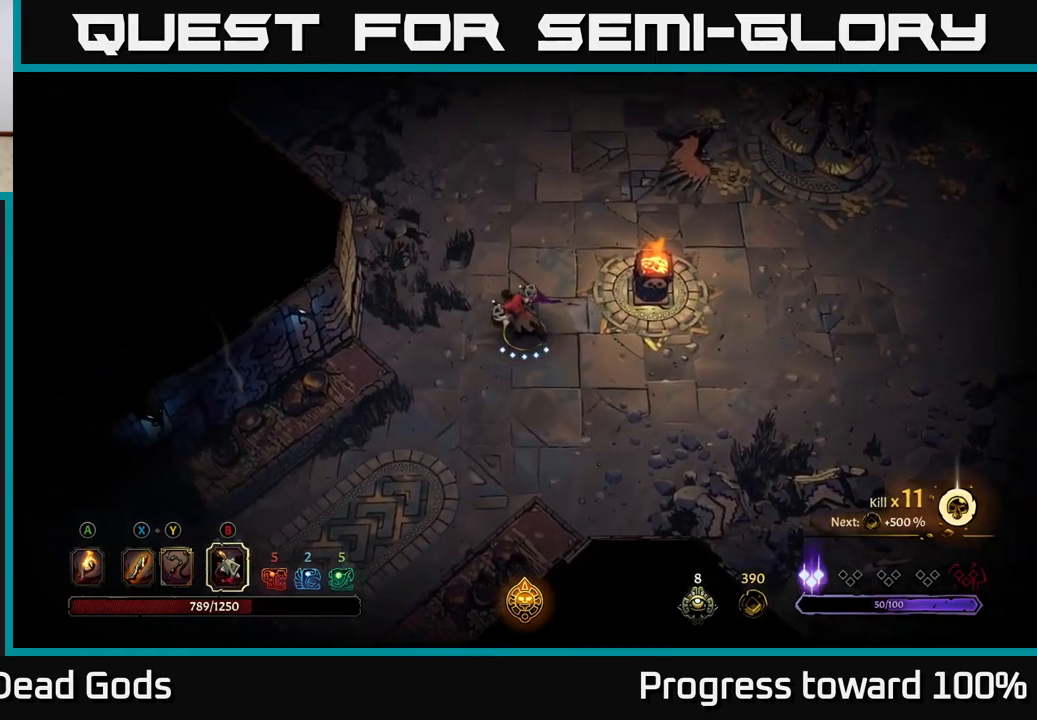
{"buttons": [], "left_stick": "up-left", "right_stick": "center", "events": []}
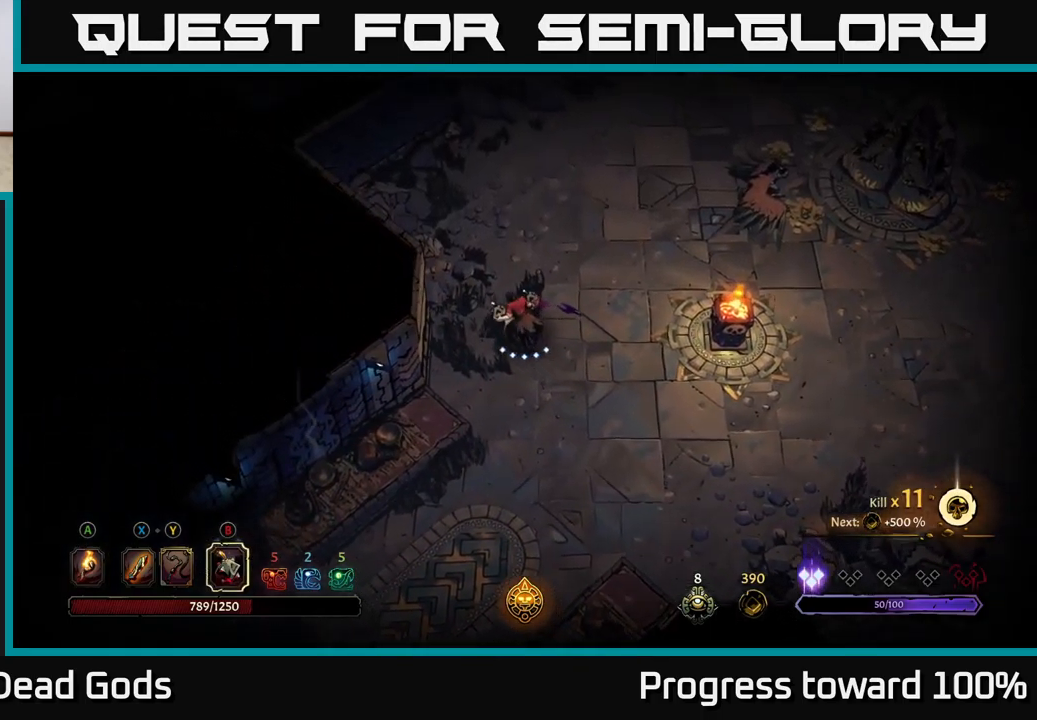
{"buttons": [], "left_stick": "up", "right_stick": "center", "events": [[267, "left_stick", "up"]]}
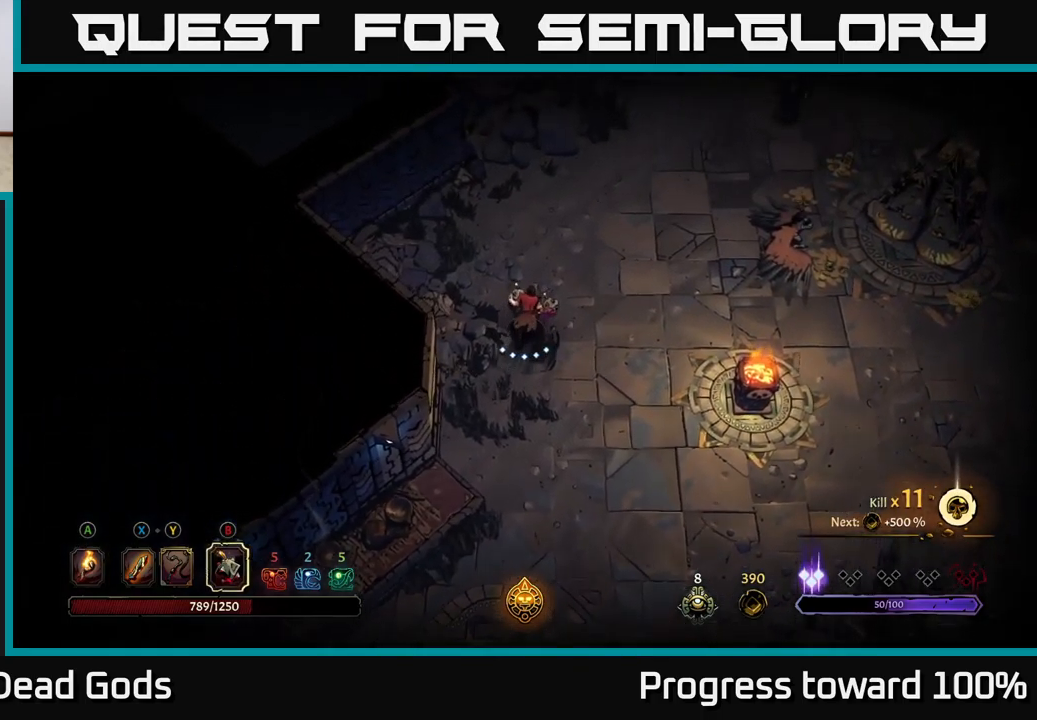
{"buttons": [], "left_stick": "up-right", "right_stick": "center", "events": [[84, "left_stick", "up-right"], [150, "B", "down"], [217, "B", "up"], [267, "B", "down"], [350, "B", "up"]]}
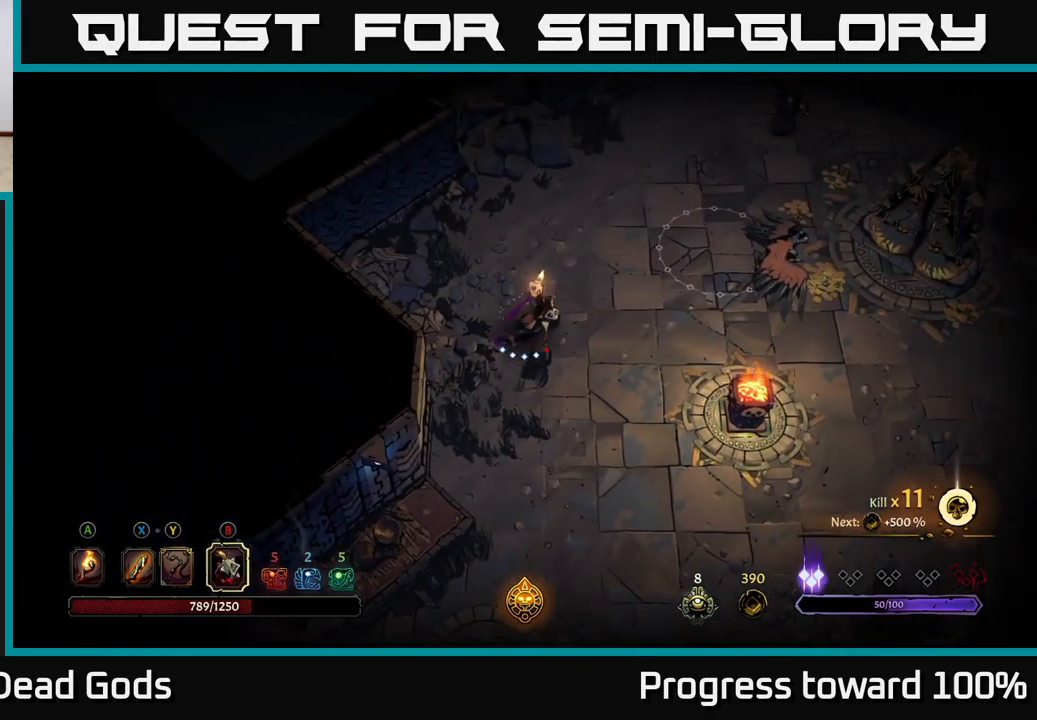
{"buttons": [], "left_stick": "right", "right_stick": "center", "events": [[184, "B", "down"], [217, "left_stick", "right"], [284, "B", "up"], [417, "B", "down"], [500, "B", "up"]]}